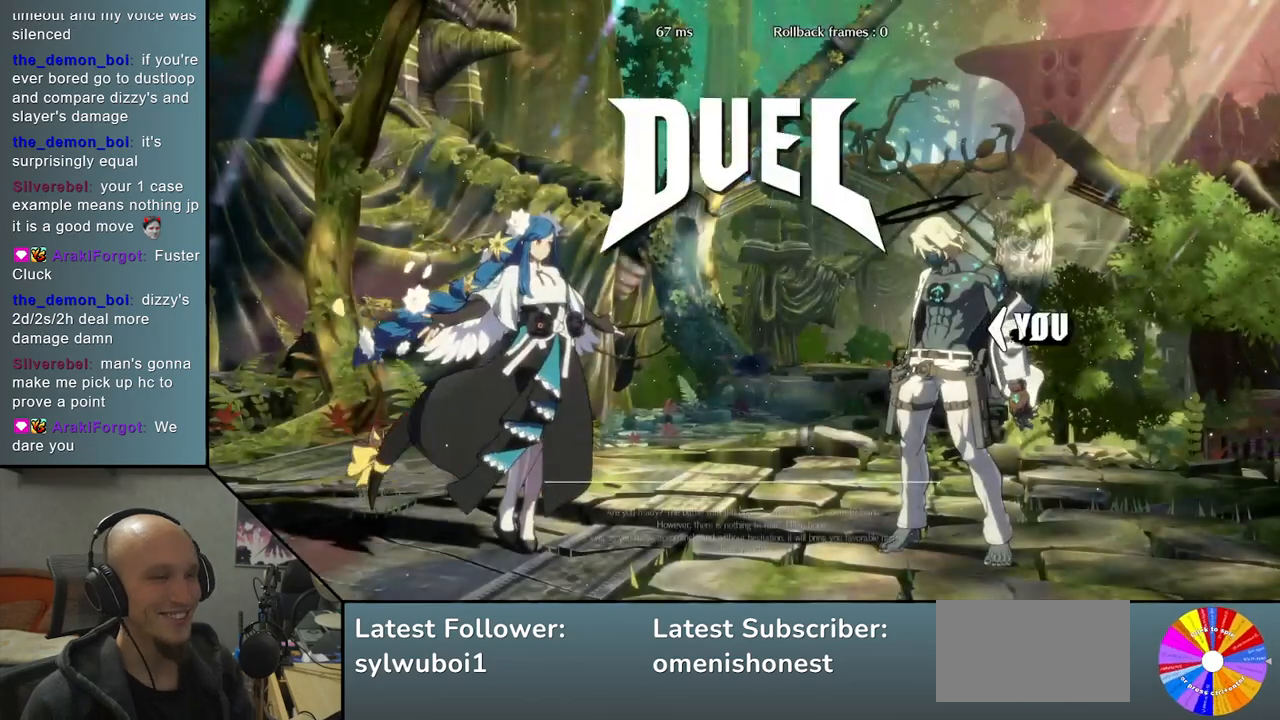
Gameplay with a controller (arcade stick); each line is a JSON object with the inputs held at the frame after it. "events" lists button and stick changes between this image and that frame as [ms after this image, input, new state], when the widget could be followed in between. Not read: L3 R3 other_buttons.
{"buttons": [], "left_stick": "down", "events": [[167, "left_stick", "down"]]}
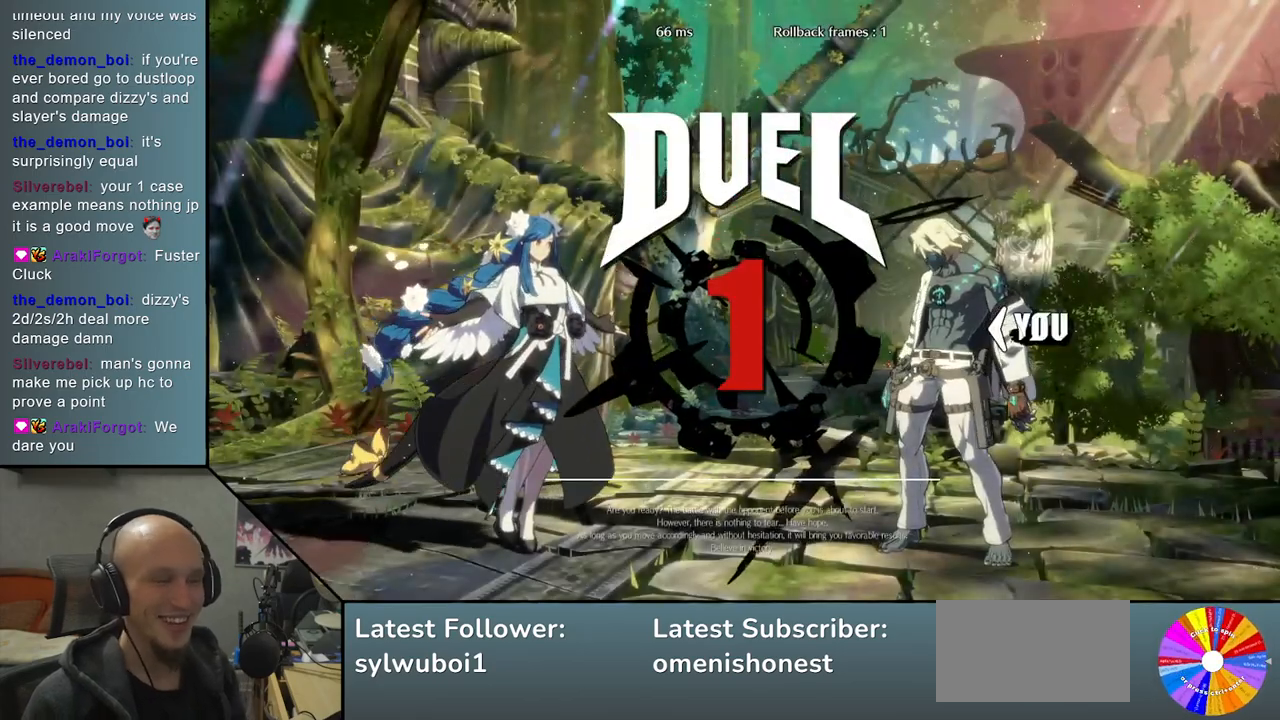
{"buttons": [], "left_stick": "down", "events": []}
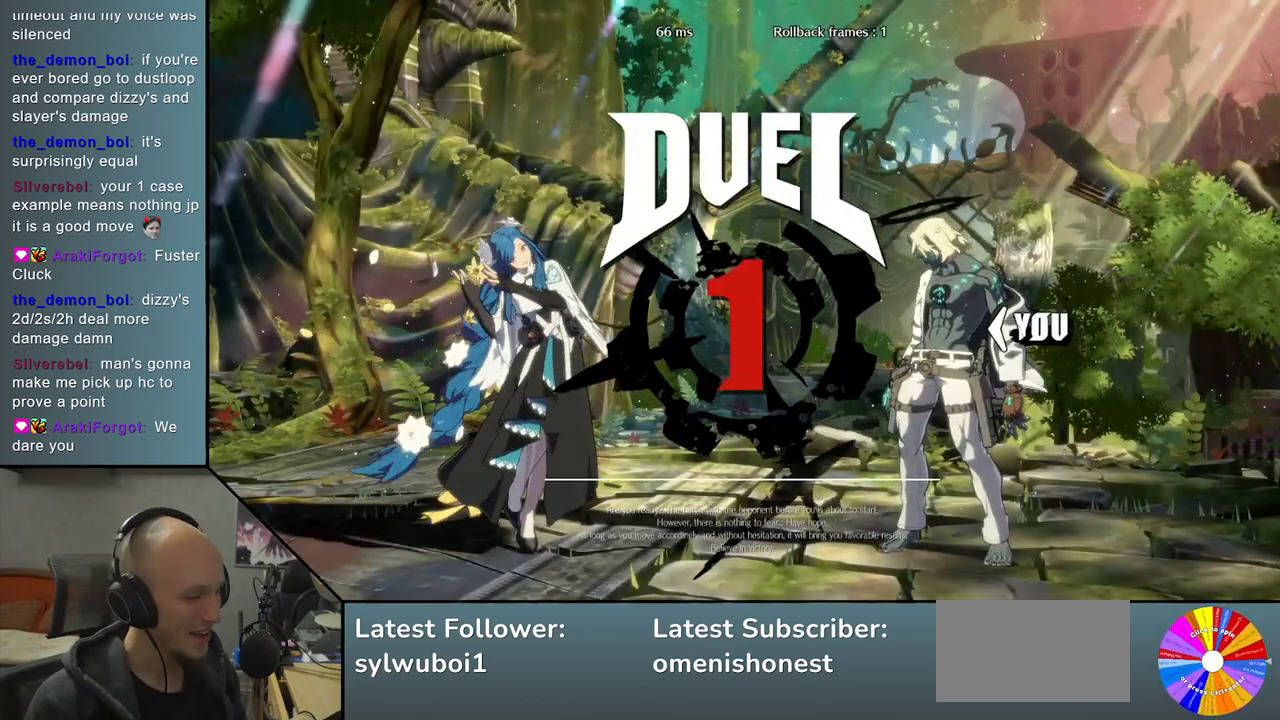
{"buttons": [], "left_stick": "down", "events": [[400, "R2", "down"], [500, "R2", "up"]]}
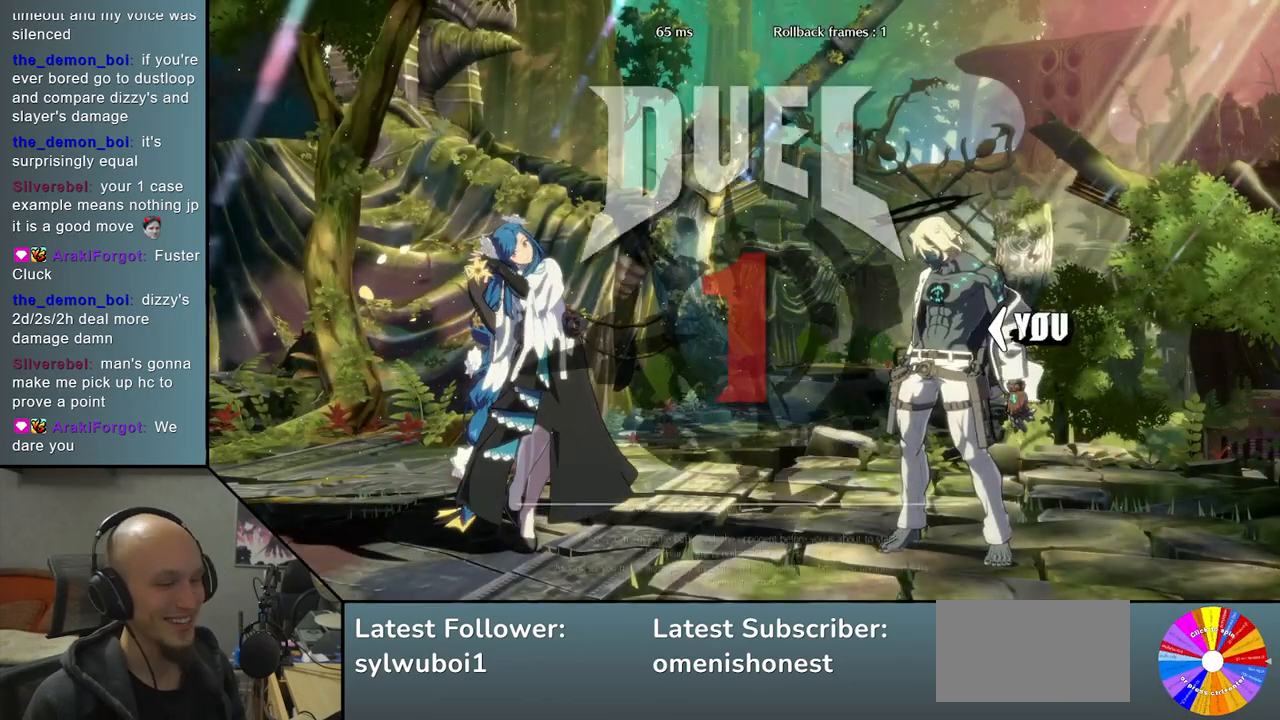
{"buttons": [], "left_stick": "down", "events": [[117, "R2", "down"], [217, "R2", "up"], [317, "R2", "down"], [400, "R2", "up"]]}
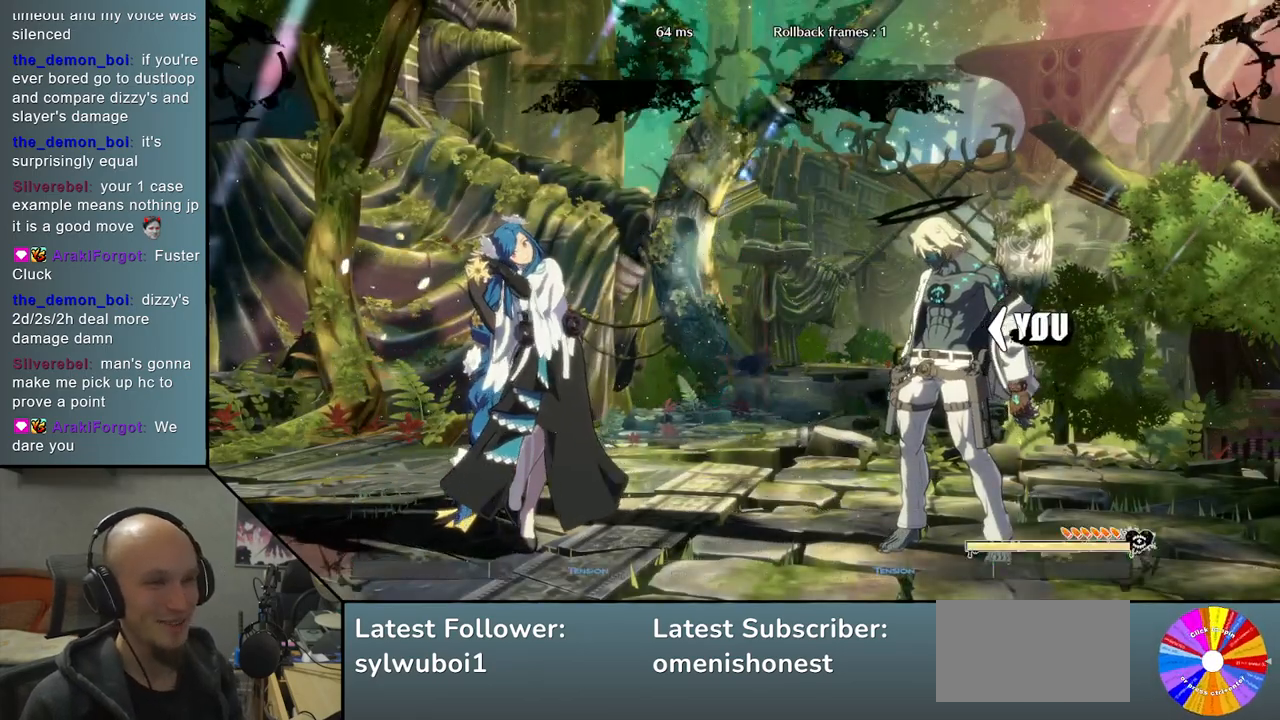
{"buttons": ["R2"], "left_stick": "down", "events": [[17, "R2", "down"], [117, "R2", "up"], [250, "R2", "down"], [350, "R2", "up"], [450, "R2", "down"]]}
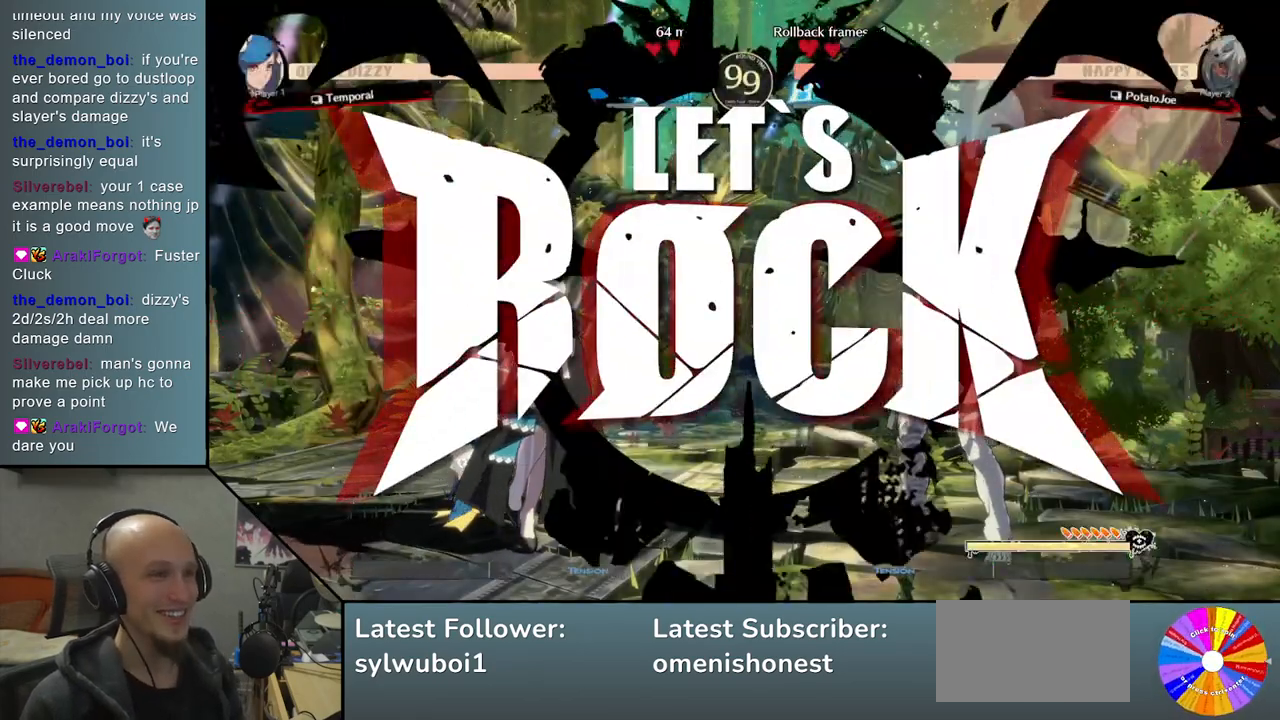
{"buttons": [], "left_stick": "down", "events": [[50, "R2", "up"], [183, "R2", "down"], [267, "R2", "up"], [383, "R2", "down"], [483, "R2", "up"]]}
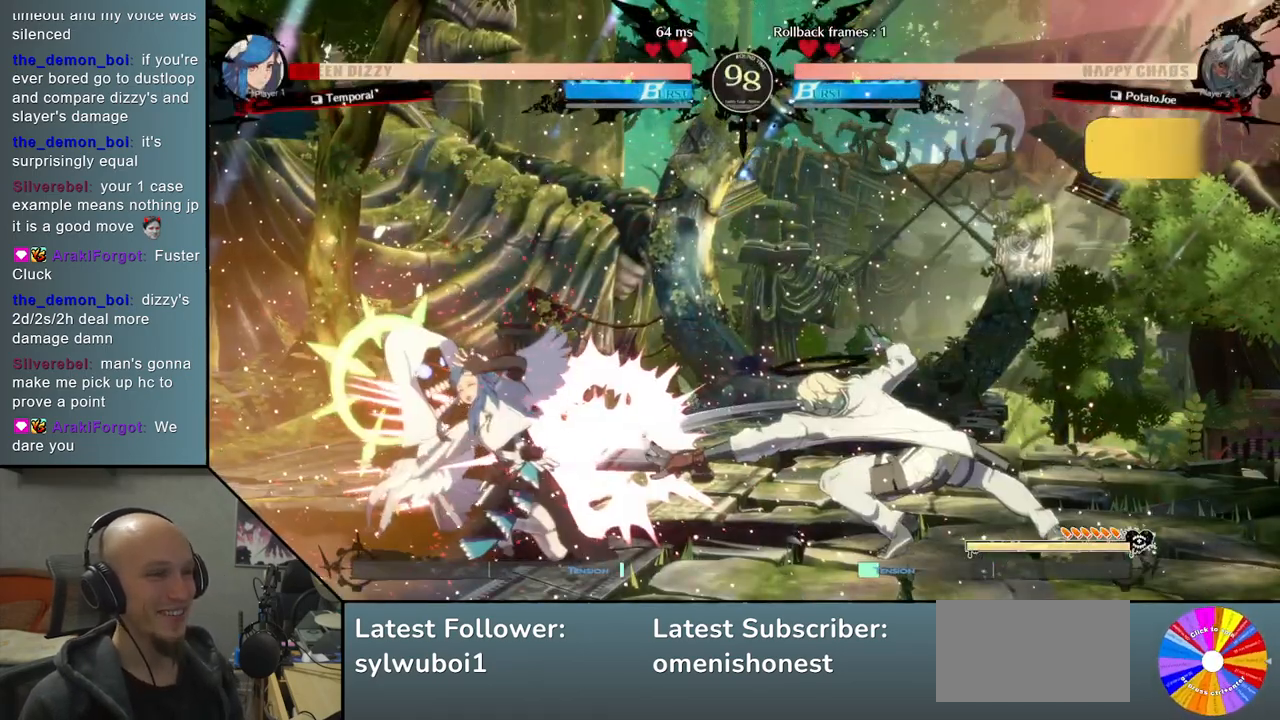
{"buttons": [], "left_stick": "left", "events": [[133, "left_stick", "right"], [350, "left_stick", "center"], [467, "left_stick", "left"]]}
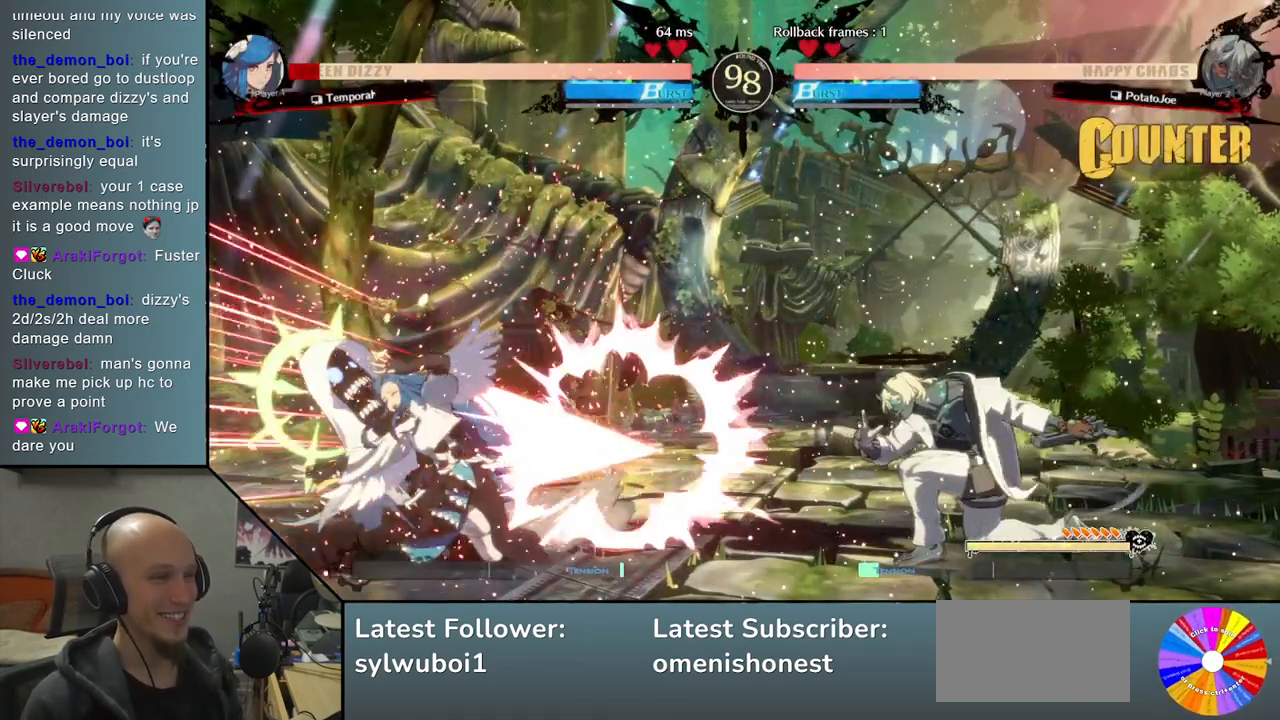
{"buttons": [], "left_stick": "down", "events": [[33, "TRIANGLE", "down"], [350, "TRIANGLE", "up"], [400, "SQUARE", "down"], [400, "left_stick", "down"], [500, "SQUARE", "up"]]}
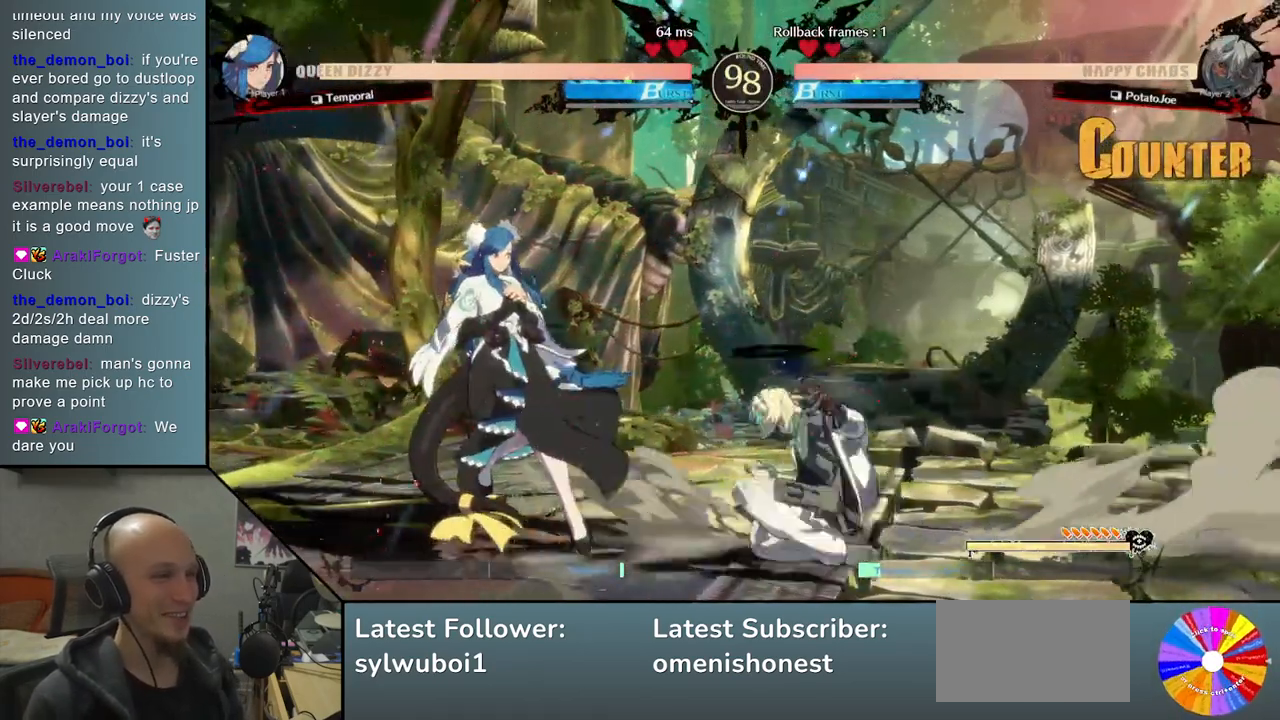
{"buttons": [], "left_stick": "left", "events": [[100, "CROSS", "down"], [183, "CROSS", "up"], [233, "CROSS", "down"], [300, "left_stick", "left"], [350, "CROSS", "up"]]}
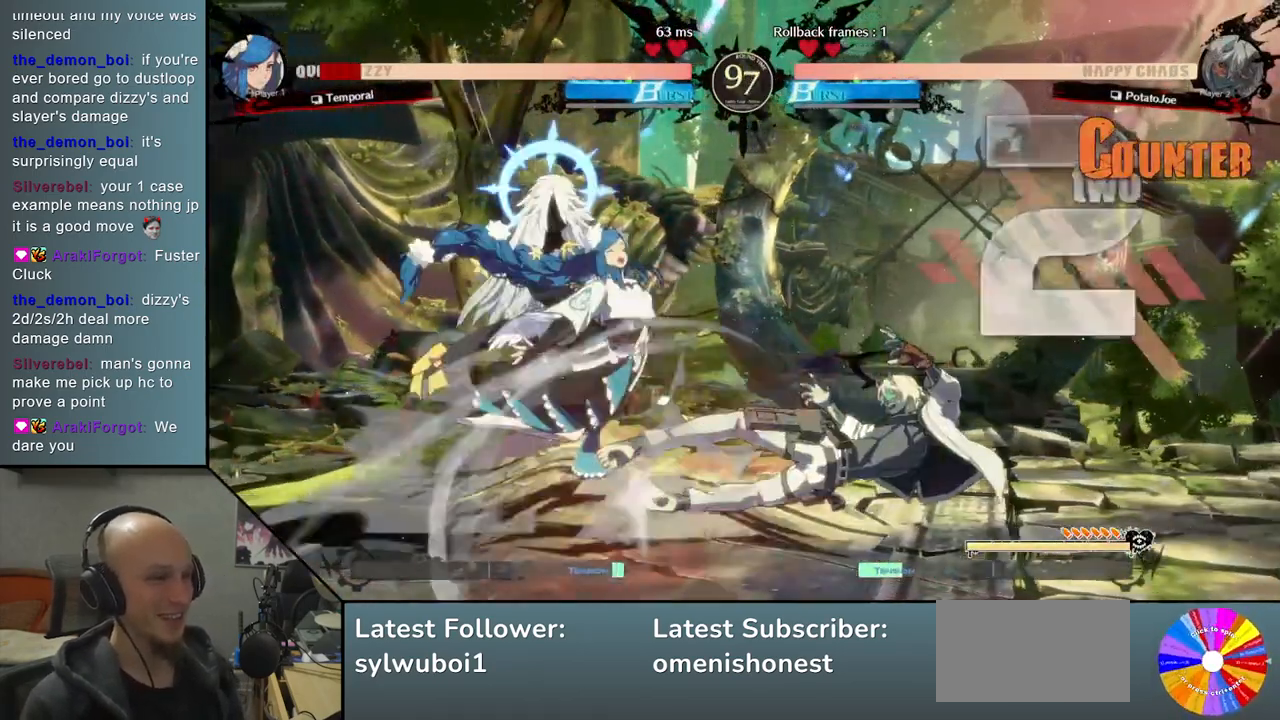
{"buttons": [], "left_stick": "left", "events": [[183, "left_stick", "center"], [500, "left_stick", "left"]]}
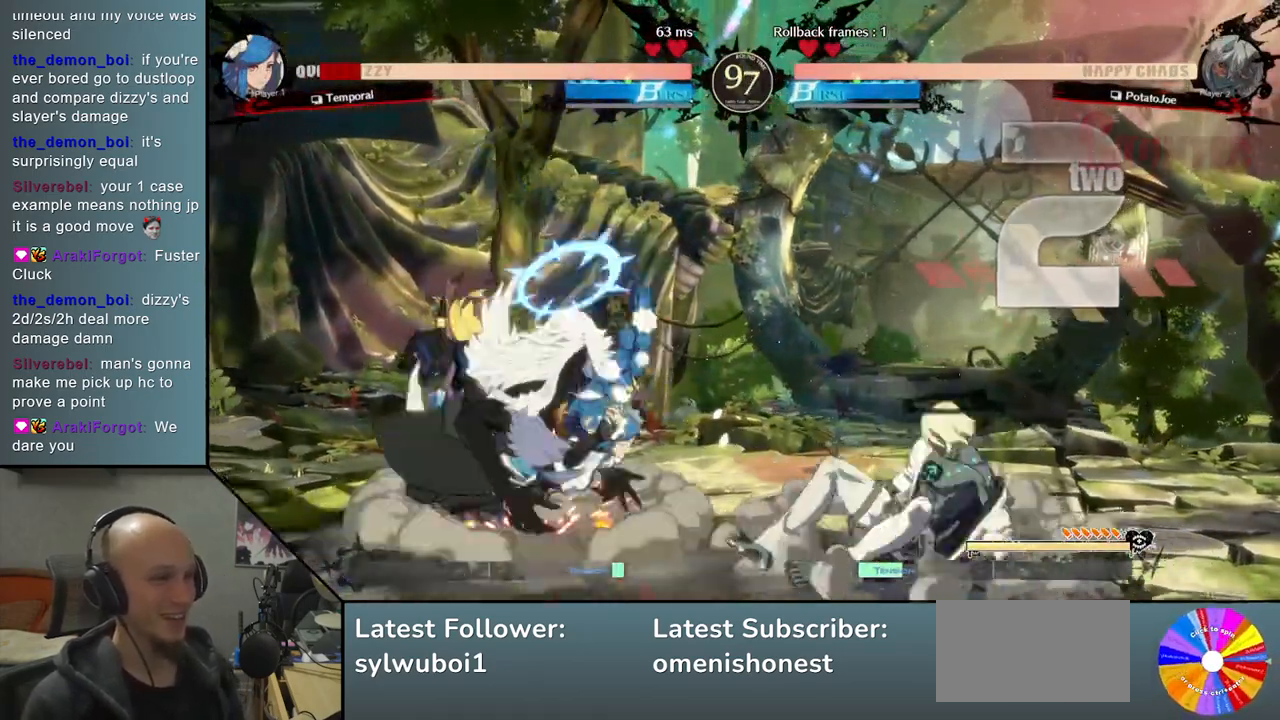
{"buttons": [], "left_stick": "right", "events": [[167, "TRIANGLE", "down"], [300, "left_stick", "right"], [467, "TRIANGLE", "up"]]}
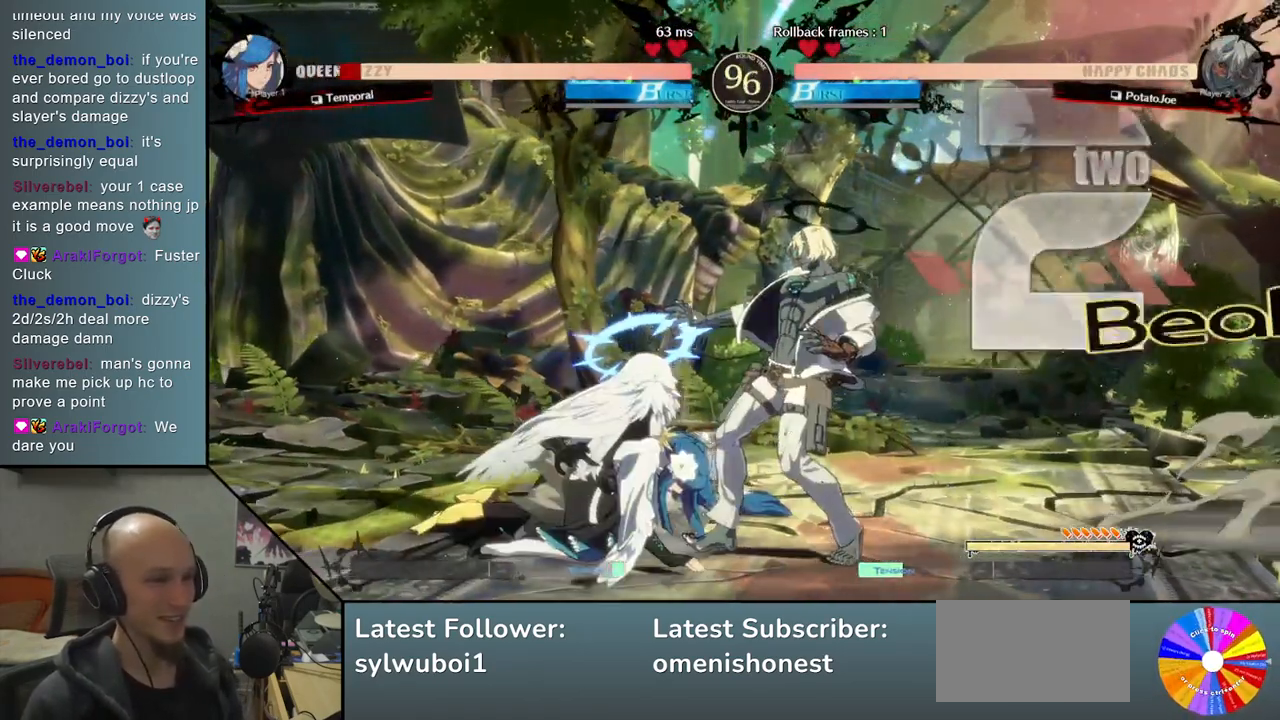
{"buttons": [], "left_stick": "center", "events": [[183, "left_stick", "down"], [250, "left_stick", "left"], [350, "R2", "down"], [433, "left_stick", "center"], [467, "R2", "up"]]}
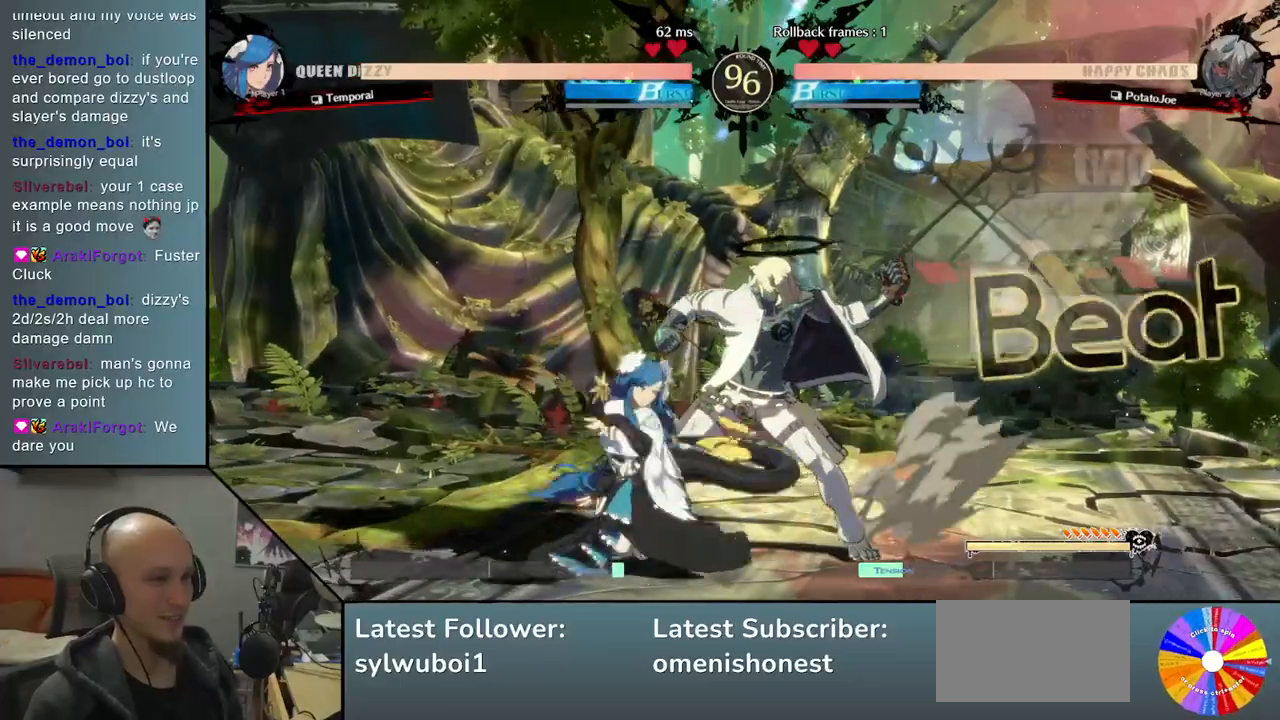
{"buttons": [], "left_stick": "right", "events": [[117, "left_stick", "left"], [283, "left_stick", "right"]]}
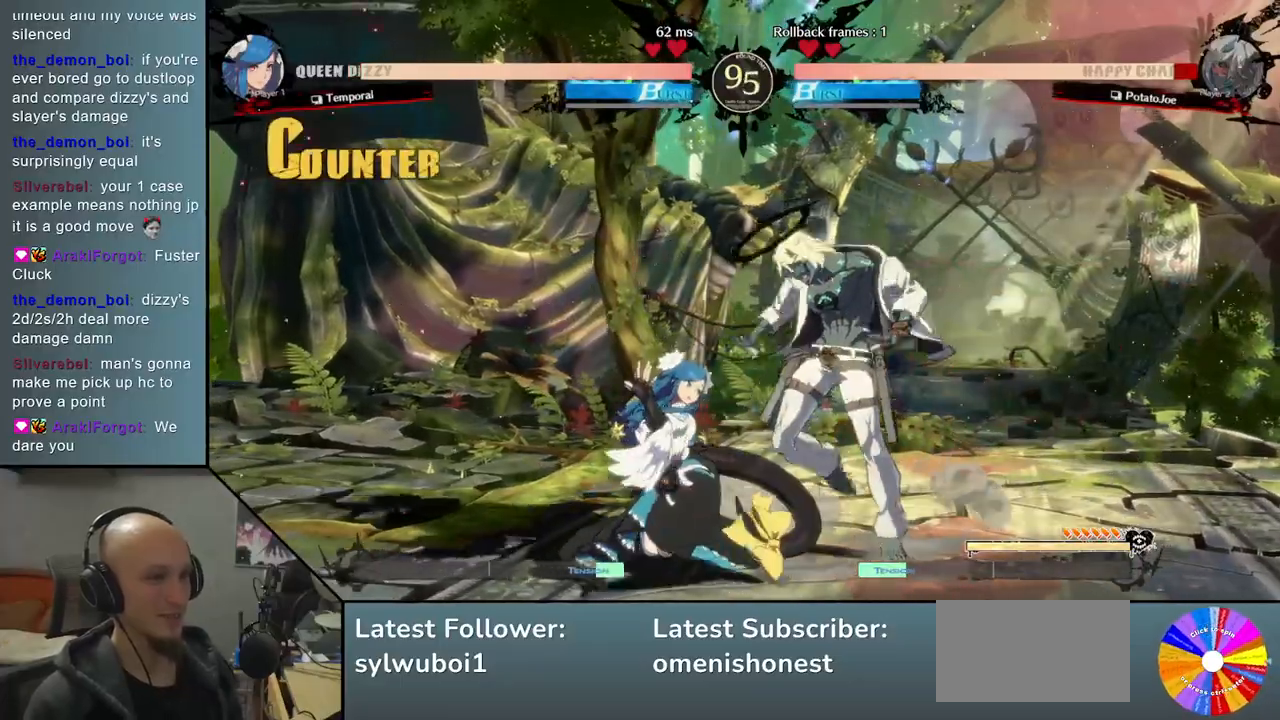
{"buttons": [], "left_stick": "left", "events": [[133, "CIRCLE", "down"], [217, "CIRCLE", "up"], [300, "CIRCLE", "down"], [300, "left_stick", "left"], [383, "CIRCLE", "up"]]}
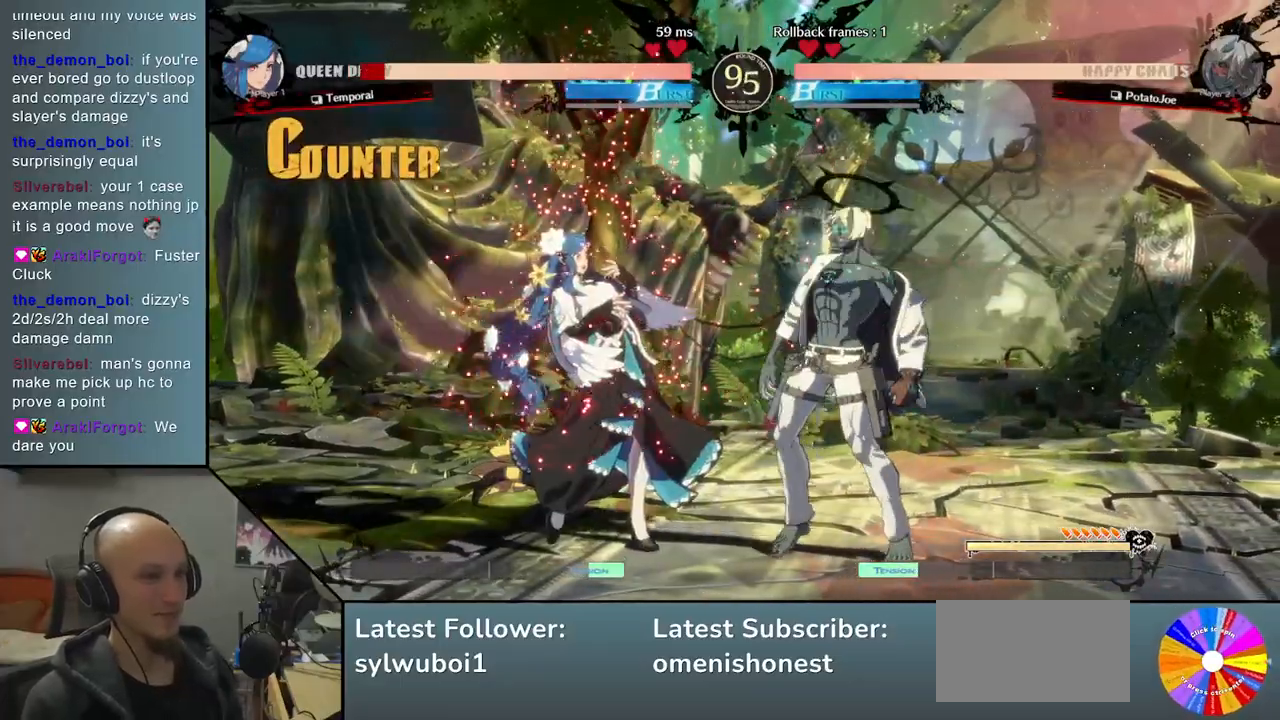
{"buttons": [], "left_stick": "center", "events": [[33, "R2", "down"], [117, "R2", "up"], [133, "left_stick", "right"], [483, "left_stick", "center"]]}
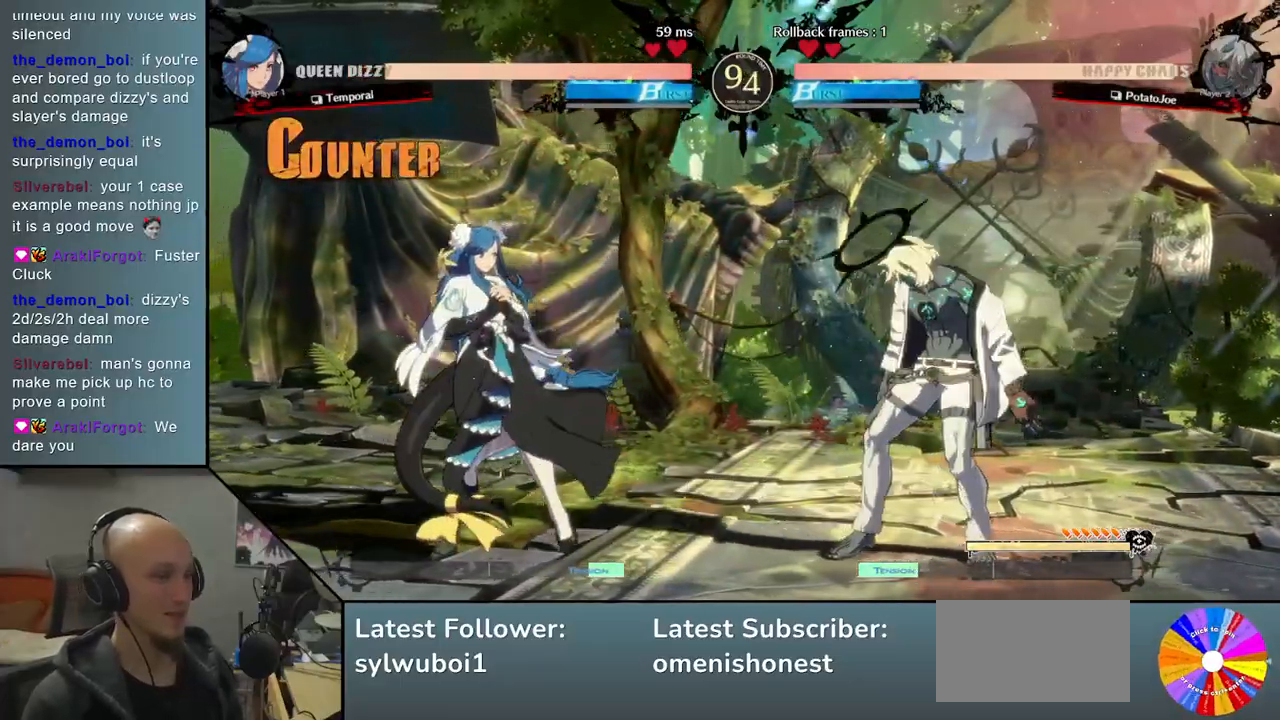
{"buttons": [], "left_stick": "left", "events": [[17, "left_stick", "left"], [83, "R2", "down"], [267, "R2", "up"]]}
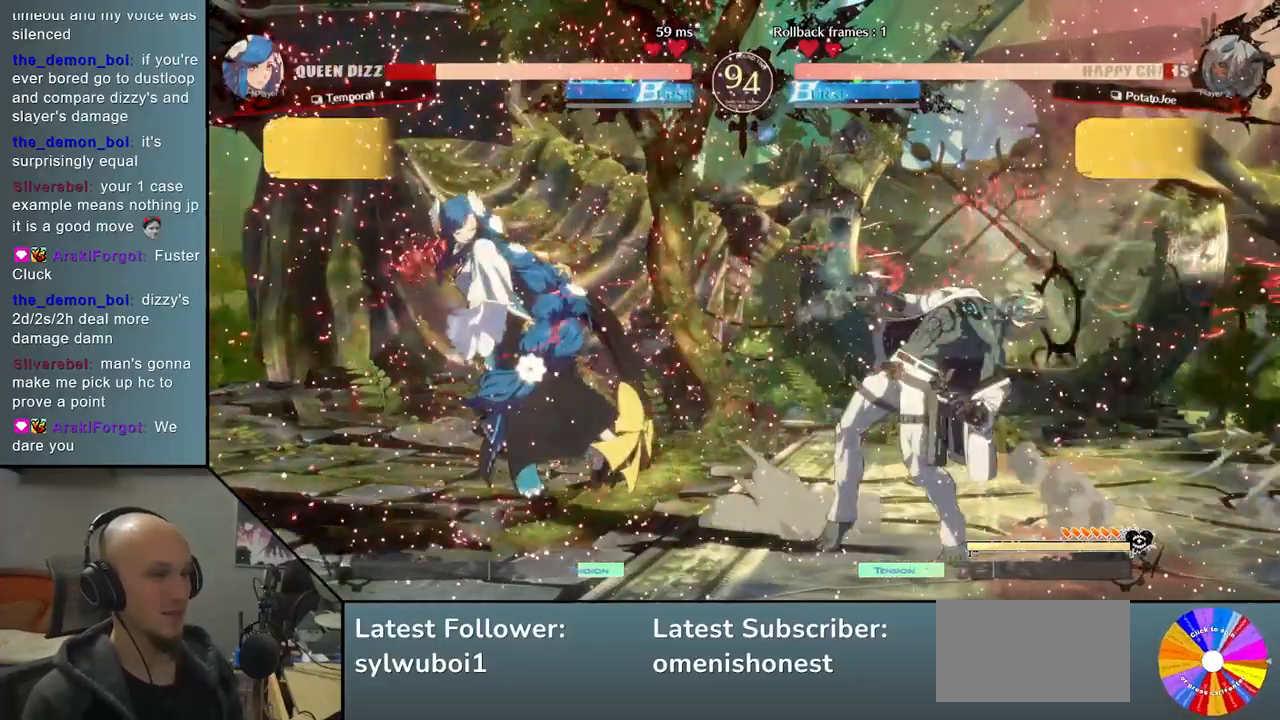
{"buttons": ["TRIANGLE"], "left_stick": "left", "events": [[50, "left_stick", "center"], [133, "left_stick", "right"], [450, "left_stick", "left"], [483, "TRIANGLE", "down"]]}
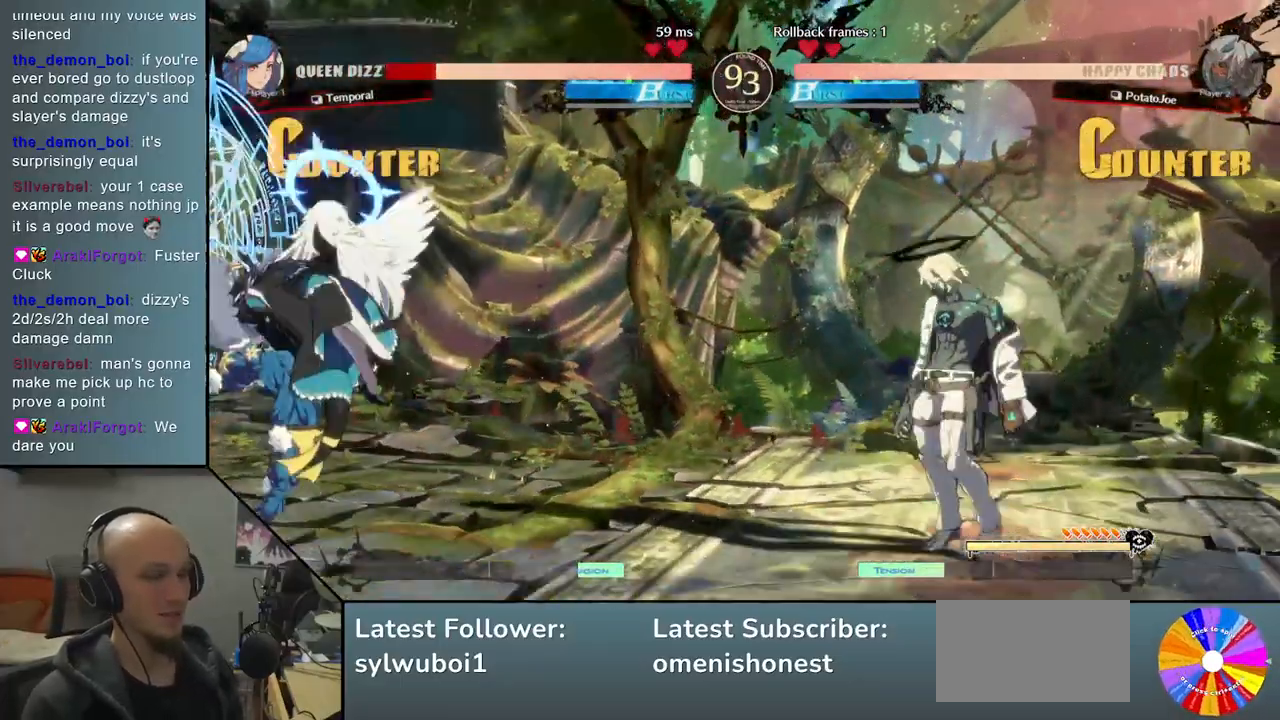
{"buttons": [], "left_stick": "left", "events": [[467, "TRIANGLE", "up"]]}
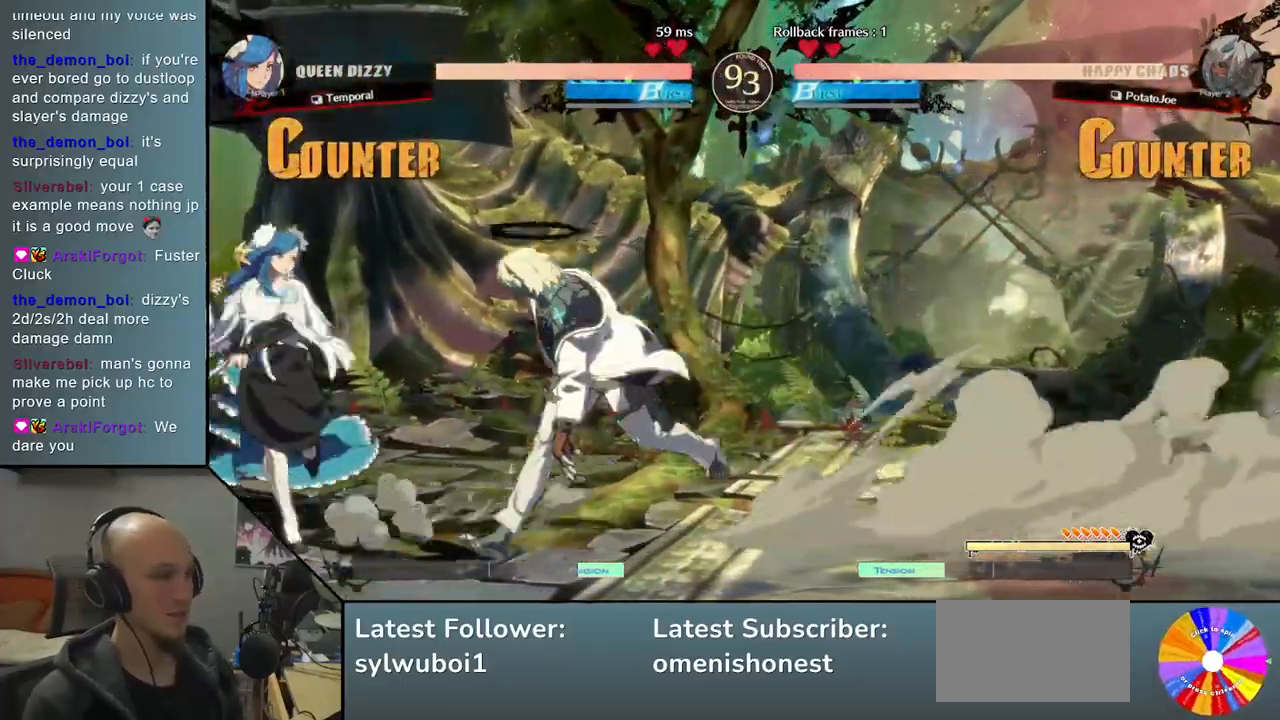
{"buttons": [], "left_stick": "right", "events": [[33, "left_stick", "right"], [117, "left_stick", "left"], [150, "R2", "down"], [317, "R2", "up"], [433, "left_stick", "center"], [483, "left_stick", "right"]]}
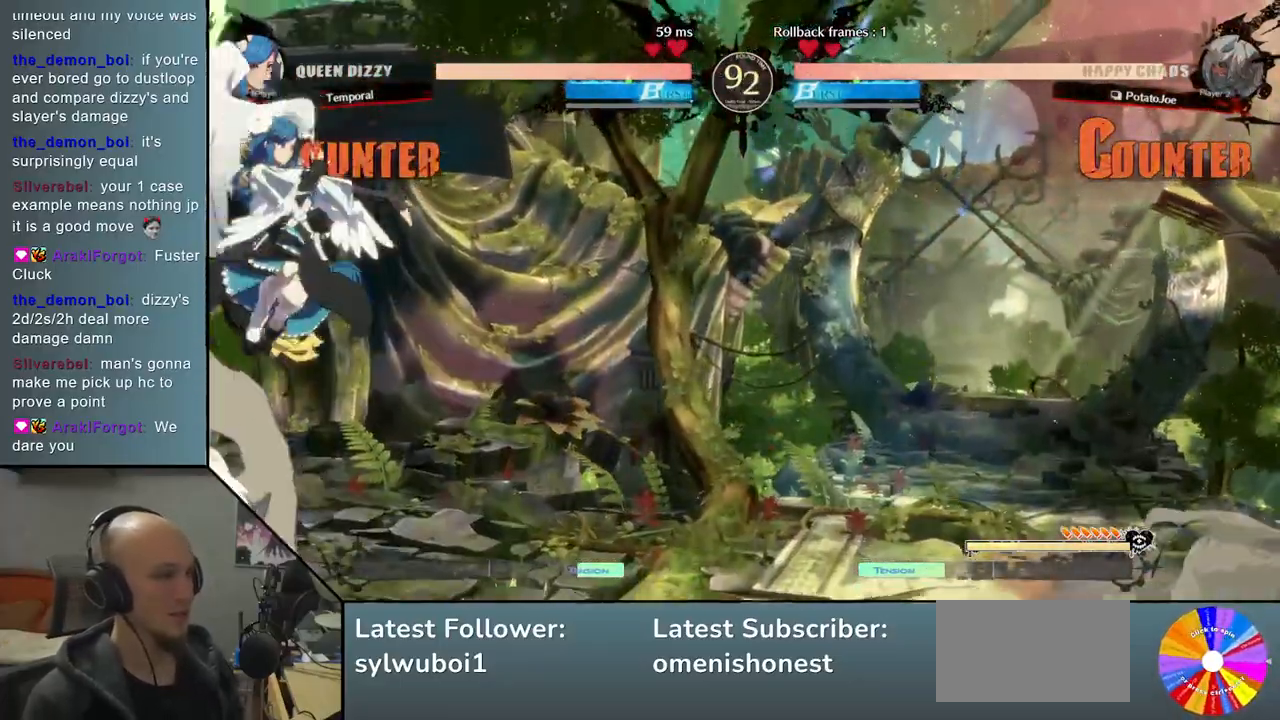
{"buttons": [], "left_stick": "right", "events": [[133, "CIRCLE", "down"], [183, "CIRCLE", "up"], [283, "CIRCLE", "down"], [333, "CIRCLE", "up"], [433, "CIRCLE", "down"], [467, "CIRCLE", "up"]]}
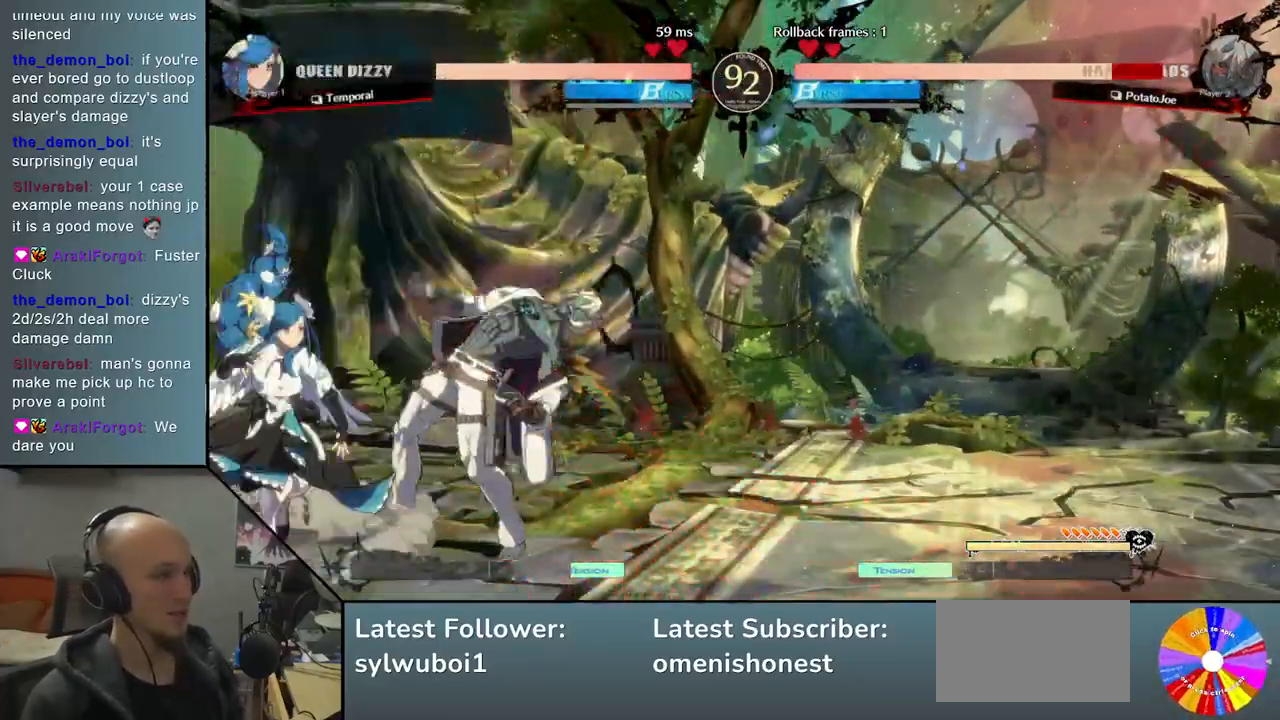
{"buttons": [], "left_stick": "down-right", "events": [[50, "left_stick", "down-right"], [100, "CIRCLE", "down"], [200, "CIRCLE", "up"], [333, "CIRCLE", "down"], [433, "CIRCLE", "up"]]}
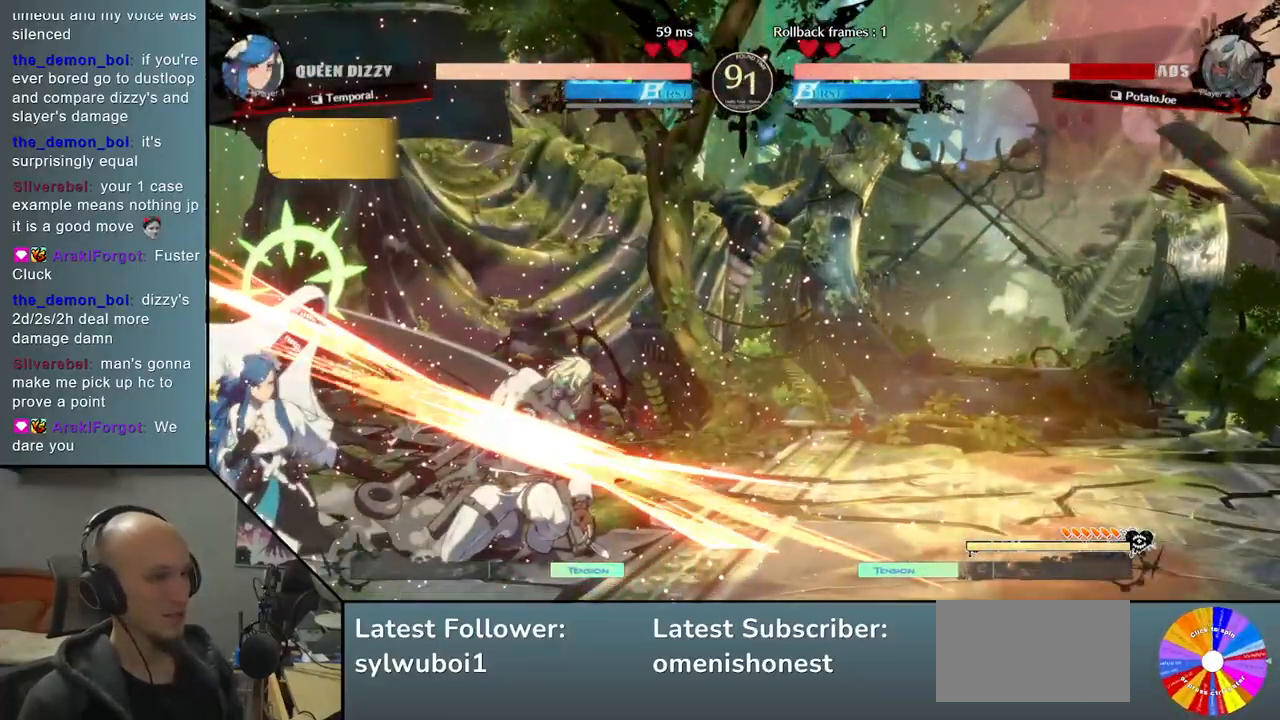
{"buttons": [], "left_stick": "down-right", "events": []}
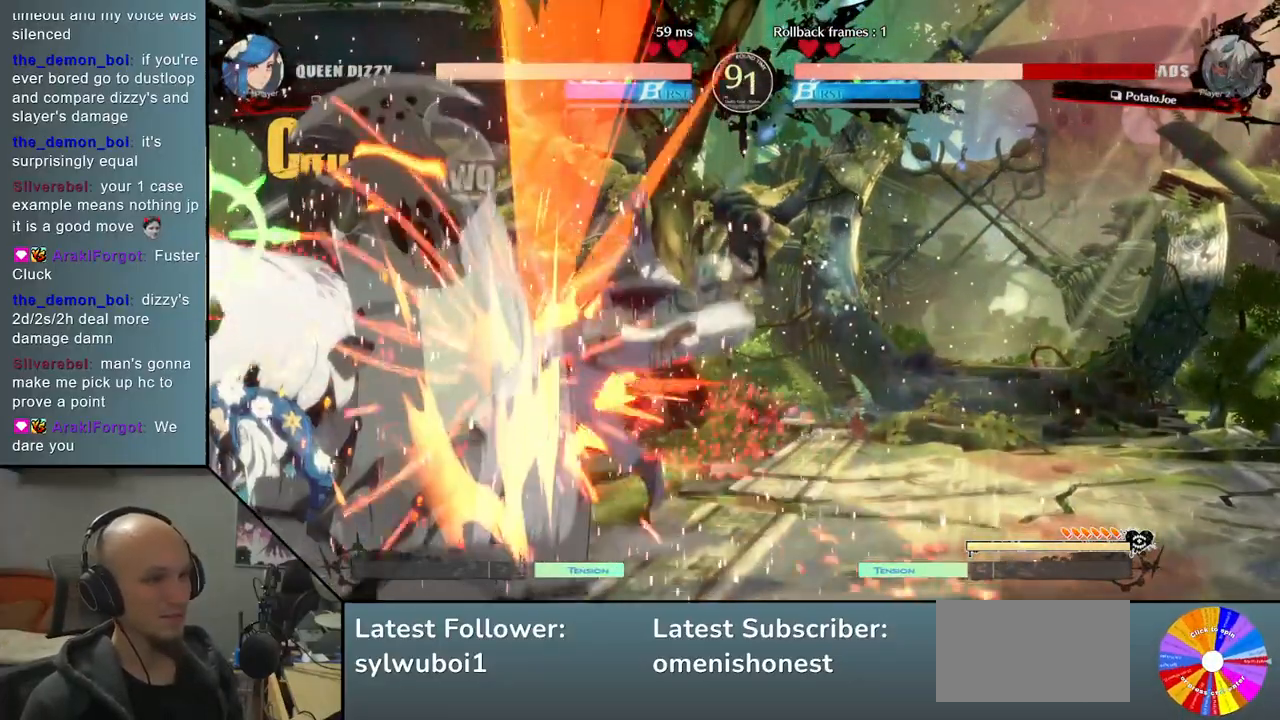
{"buttons": [], "left_stick": "down-right", "events": [[83, "left_stick", "right"], [467, "left_stick", "down-right"]]}
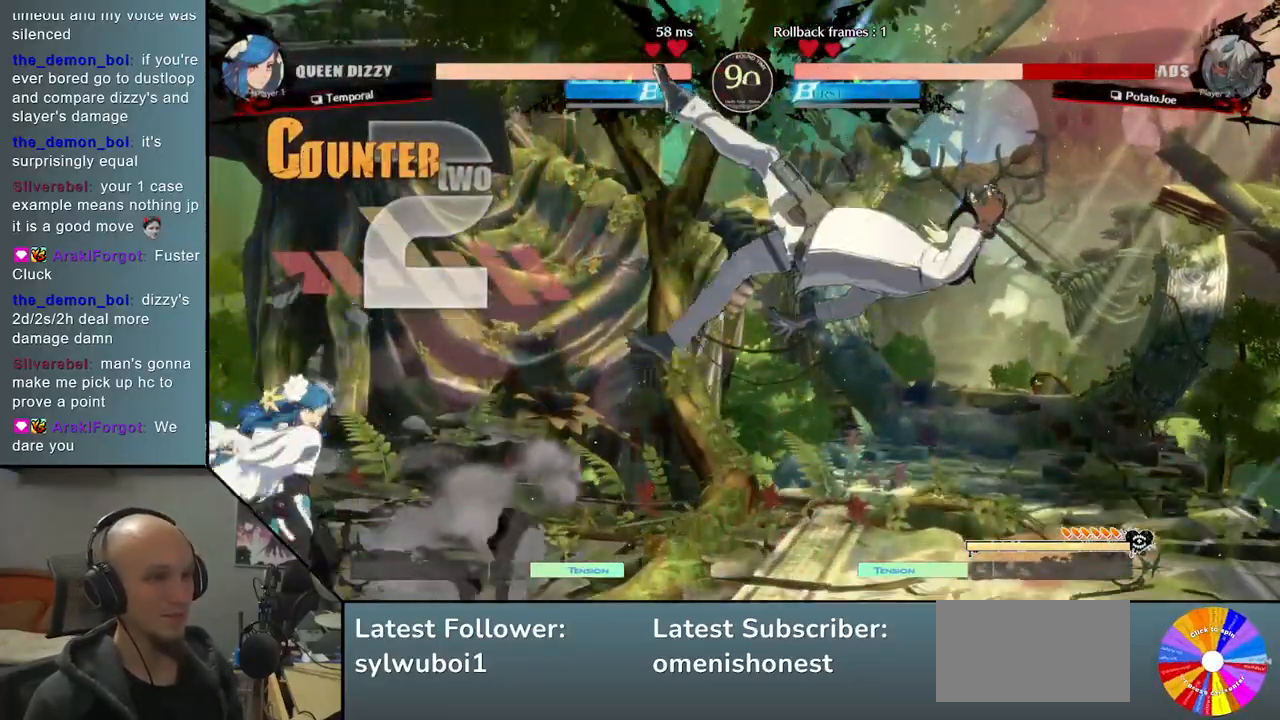
{"buttons": [], "left_stick": "right", "events": [[133, "left_stick", "right"]]}
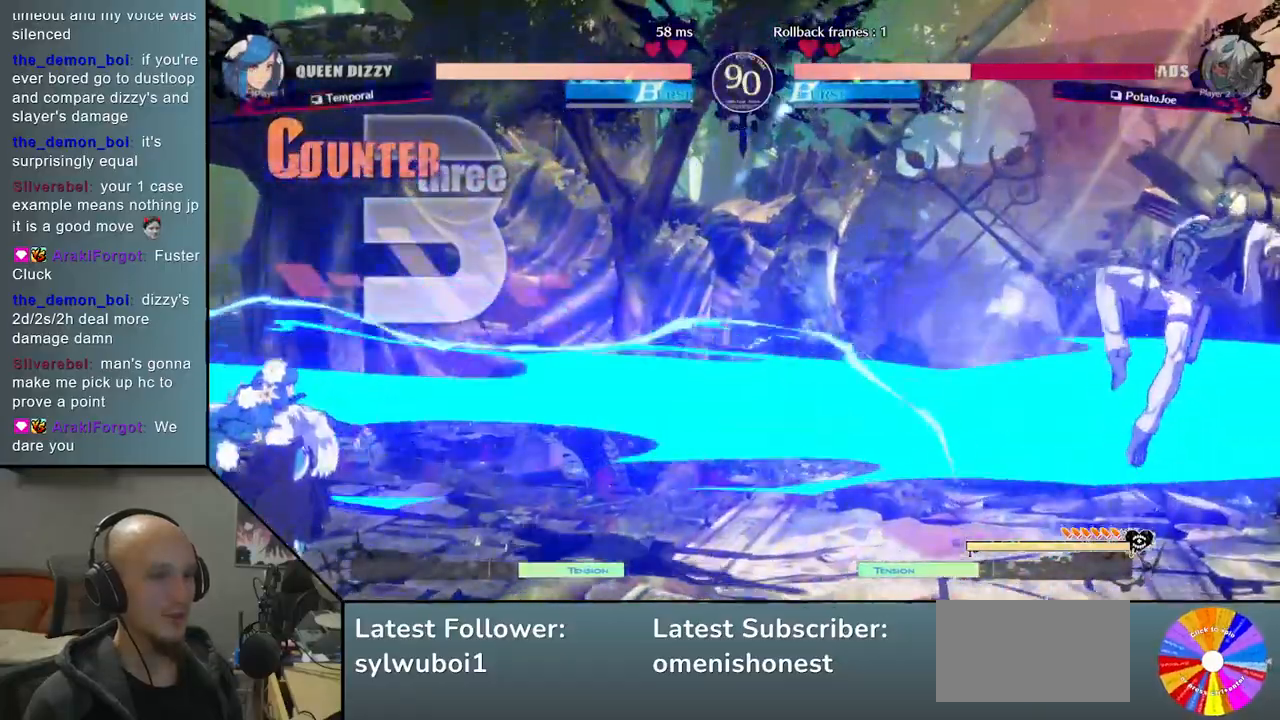
{"buttons": [], "left_stick": "right", "events": []}